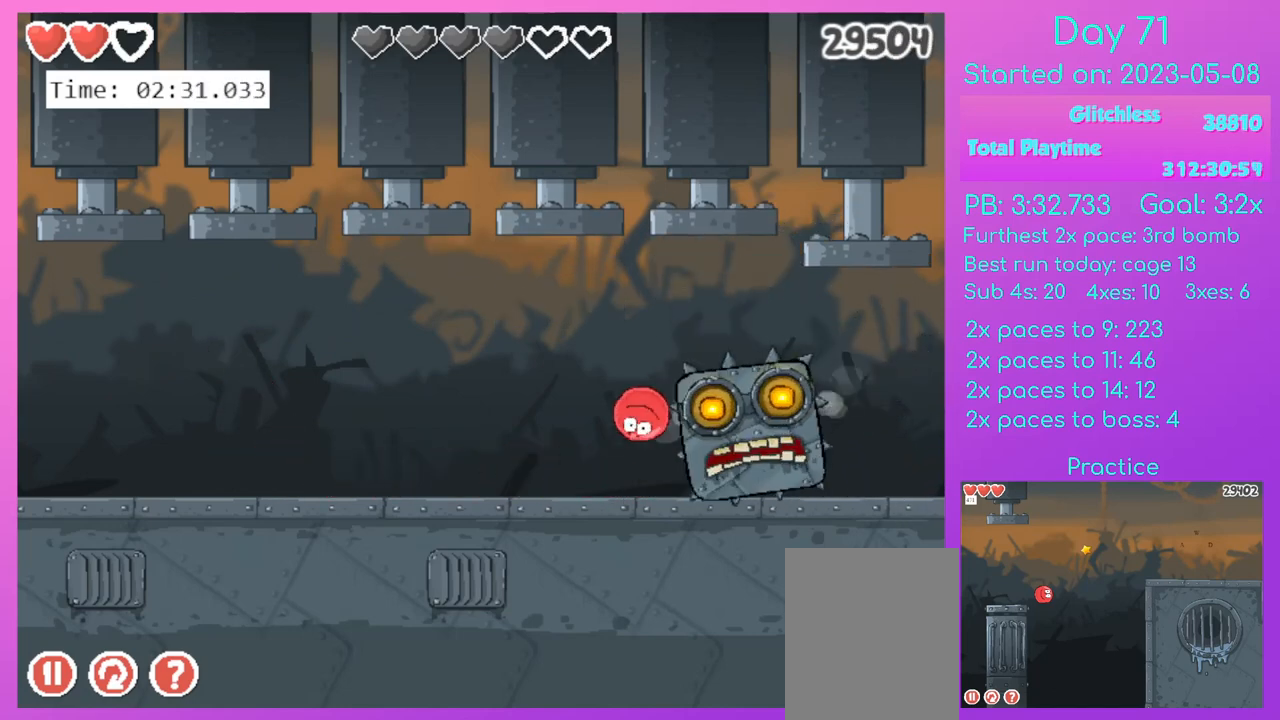
Gameplay with keyboard; each line is a JSON object with the keys held at the frame after it. "events" lists presses ("down") and releases ("up") of "a", "d", "down", "left", "r", "right", "up" and "w" between this image and that frame as [ms after this image, input, new state], when the widget could be followed in between. No other keys are recorded. Mouse input is not recorded.
{"keys": ["left"], "events": []}
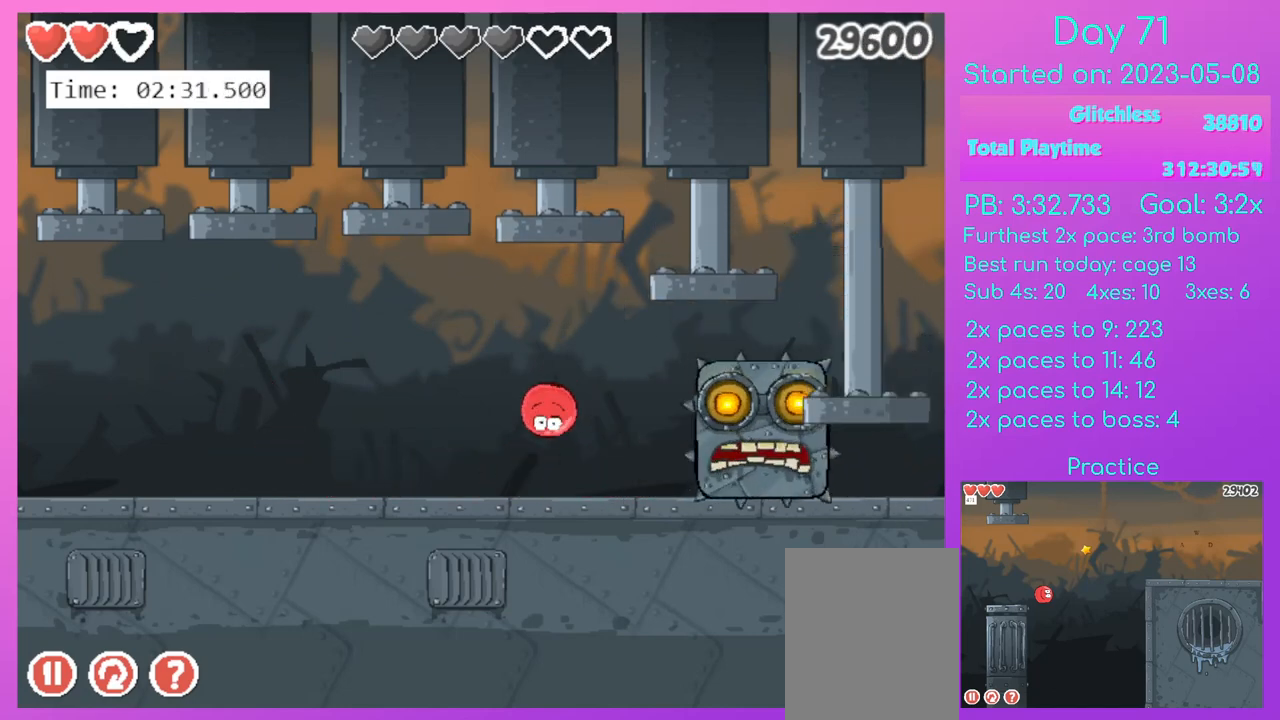
{"keys": ["left"], "events": []}
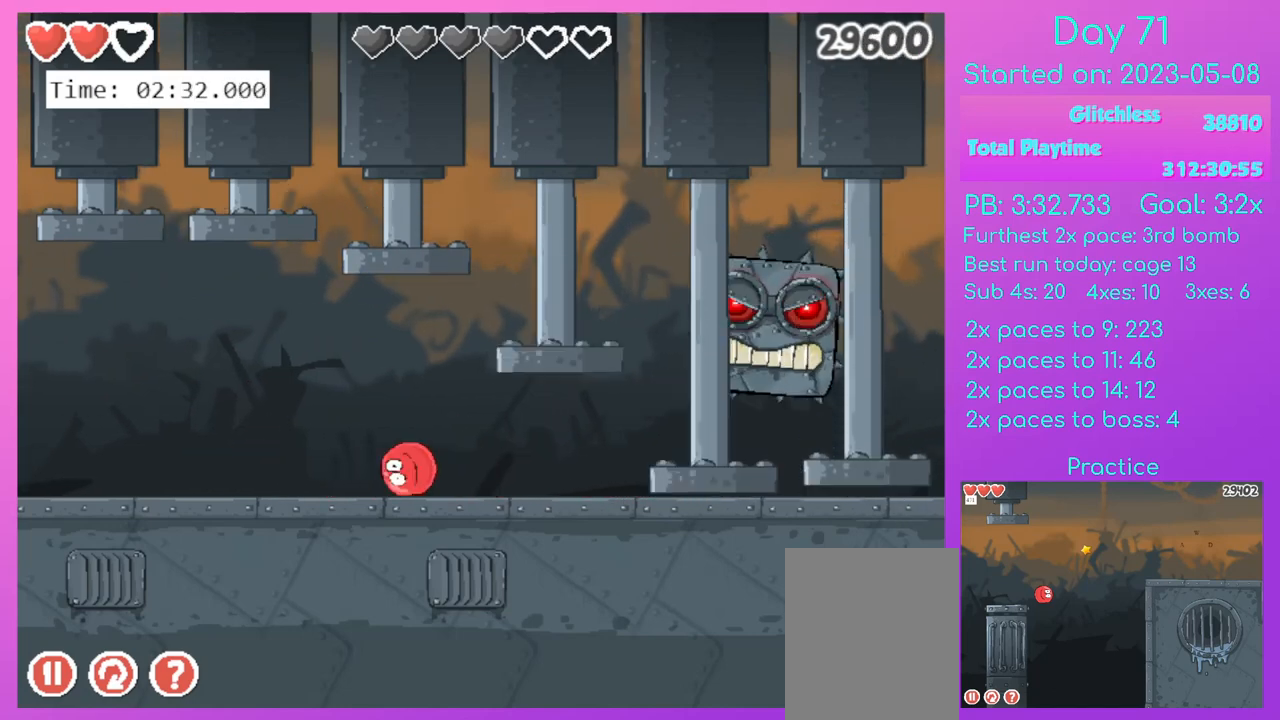
{"keys": ["right"], "events": [[401, "left", "up"], [434, "right", "down"]]}
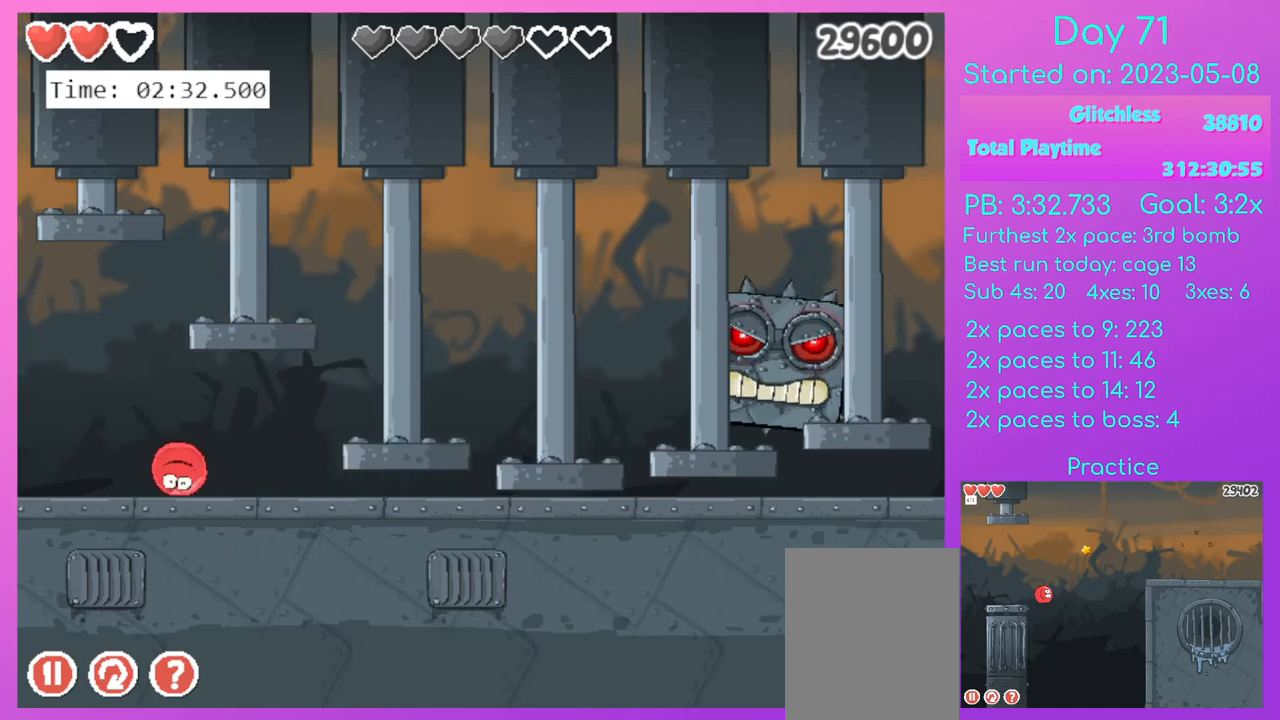
{"keys": ["right", "up"], "events": [[300, "up", "down"]]}
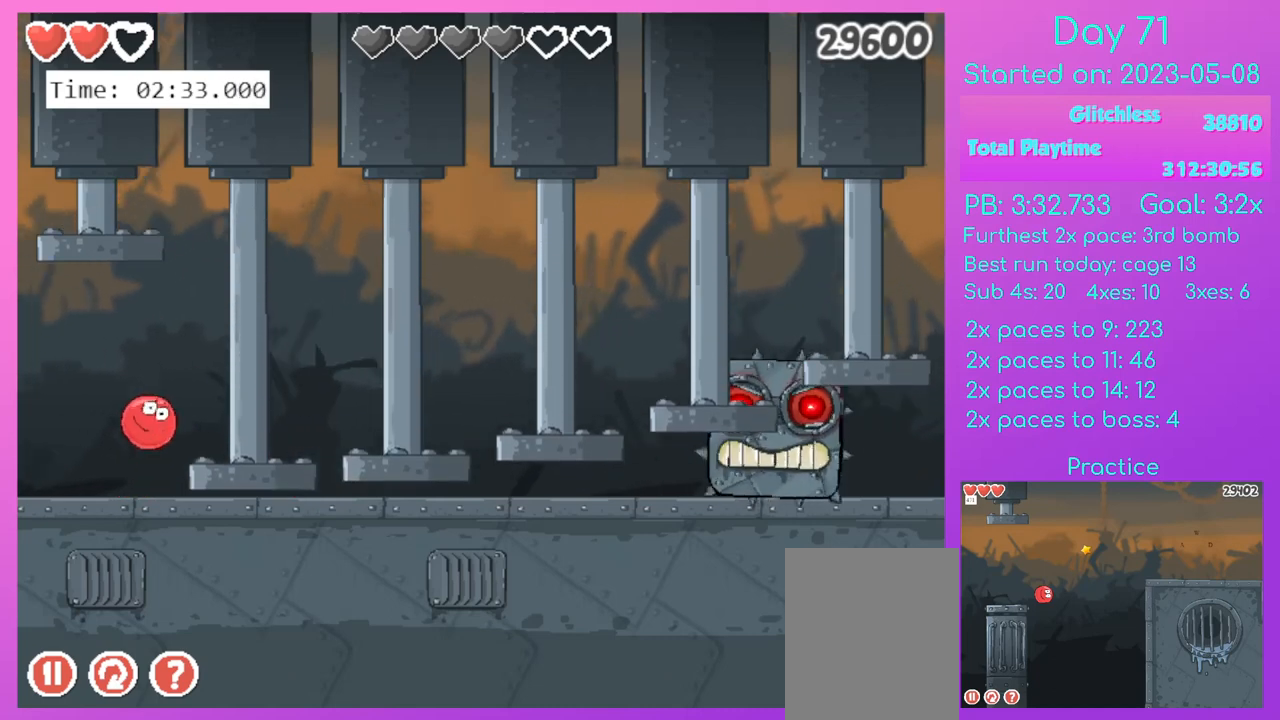
{"keys": ["left"], "events": [[67, "up", "up"], [267, "right", "up"], [300, "left", "down"]]}
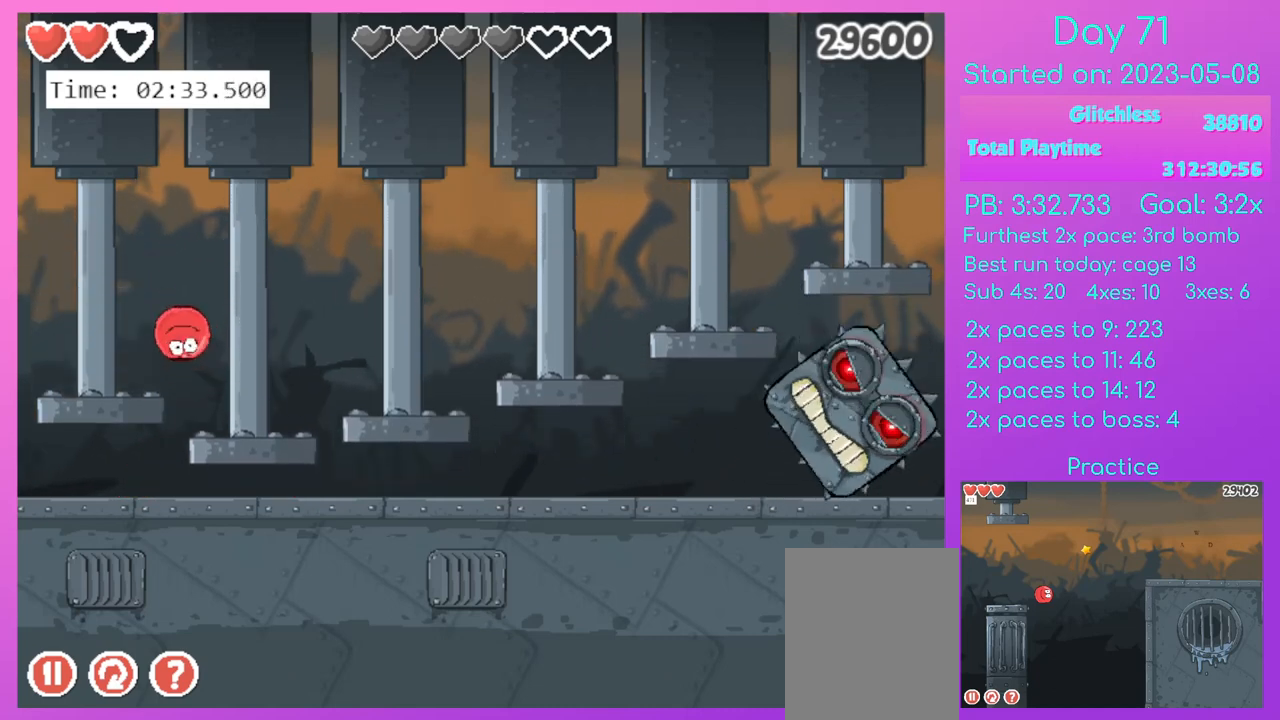
{"keys": ["right"], "events": [[167, "left", "up"], [467, "right", "down"]]}
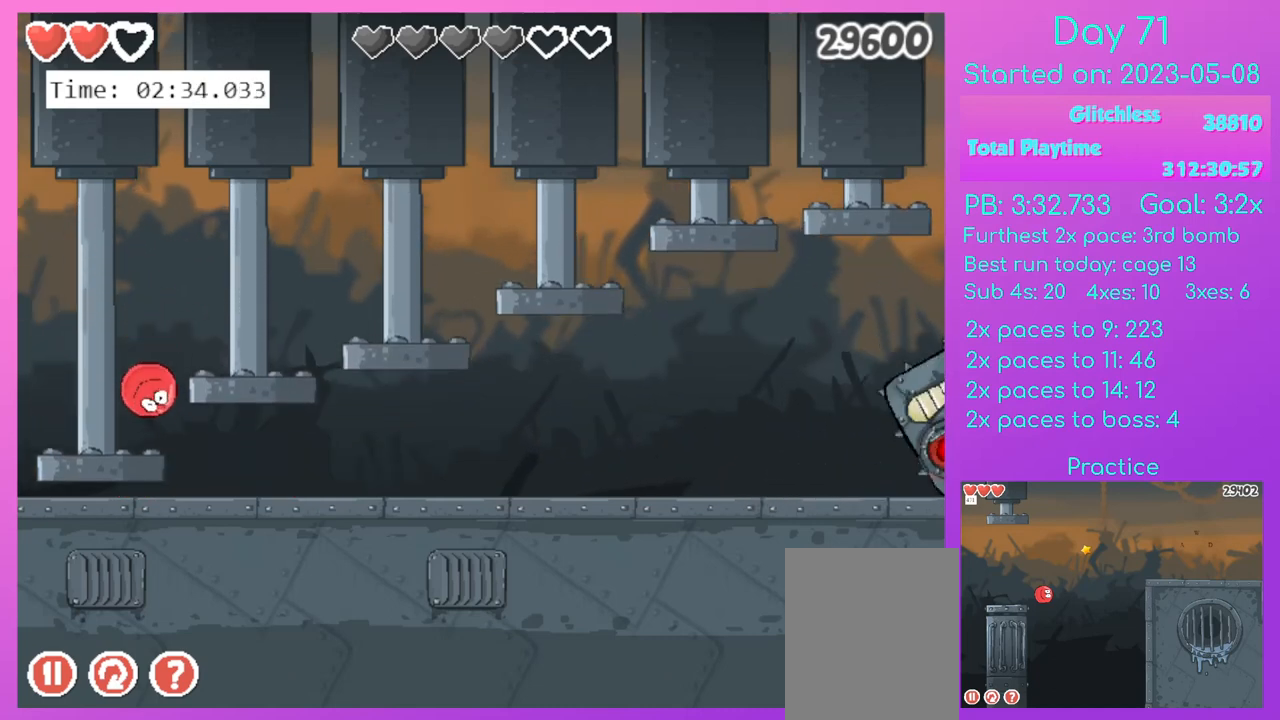
{"keys": ["left"], "events": [[234, "right", "up"], [267, "left", "down"]]}
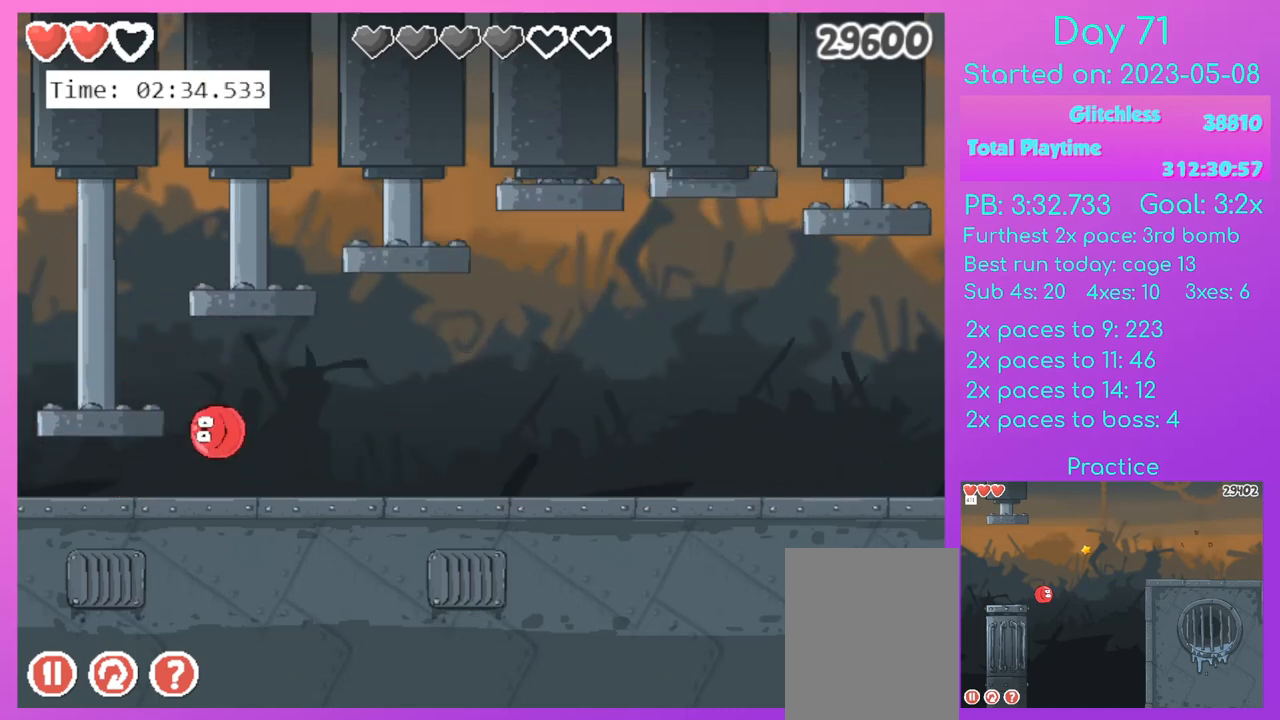
{"keys": [], "events": [[66, "left", "up"]]}
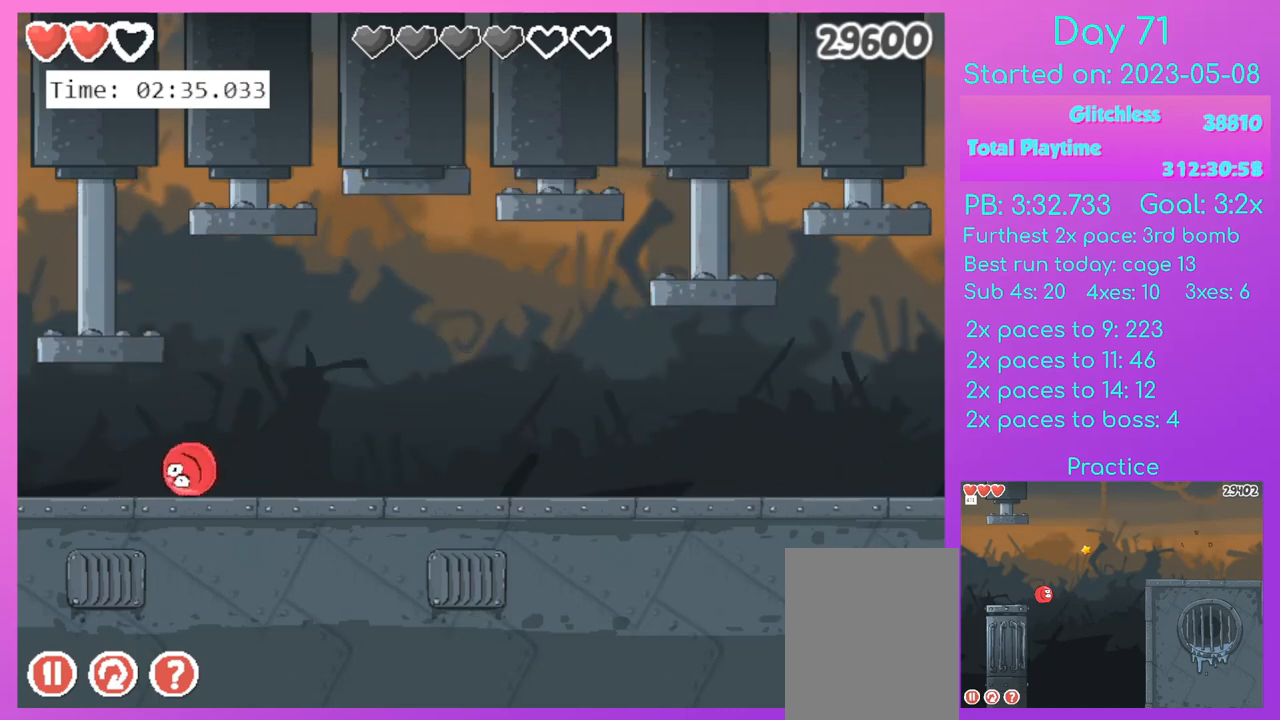
{"keys": [], "events": []}
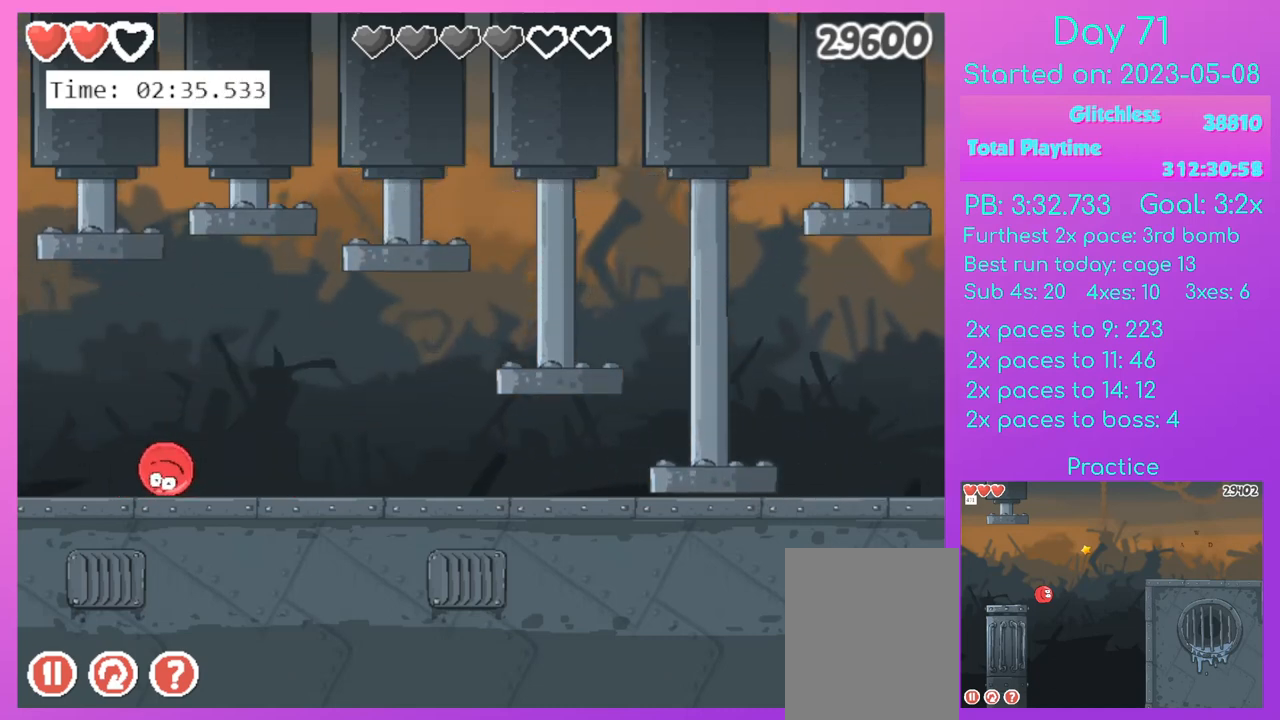
{"keys": ["left", "up"], "events": [[433, "left", "down"], [433, "up", "down"]]}
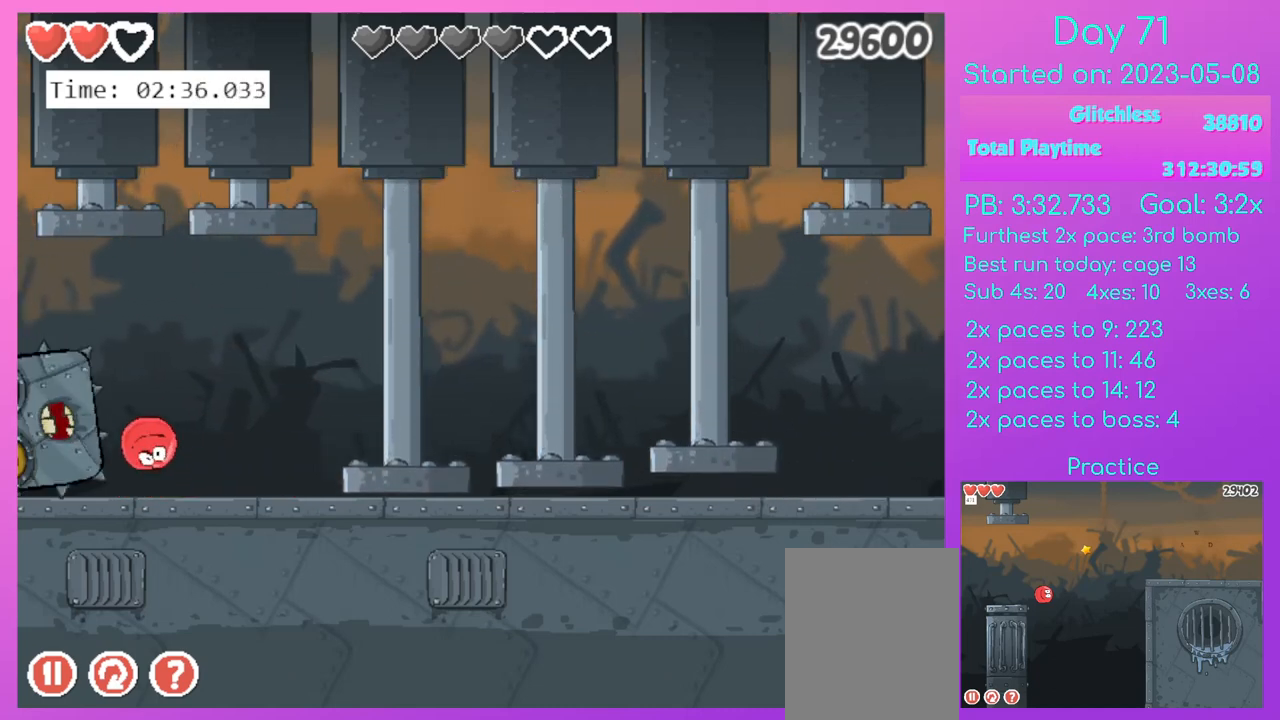
{"keys": [], "events": [[234, "left", "up"], [234, "up", "up"]]}
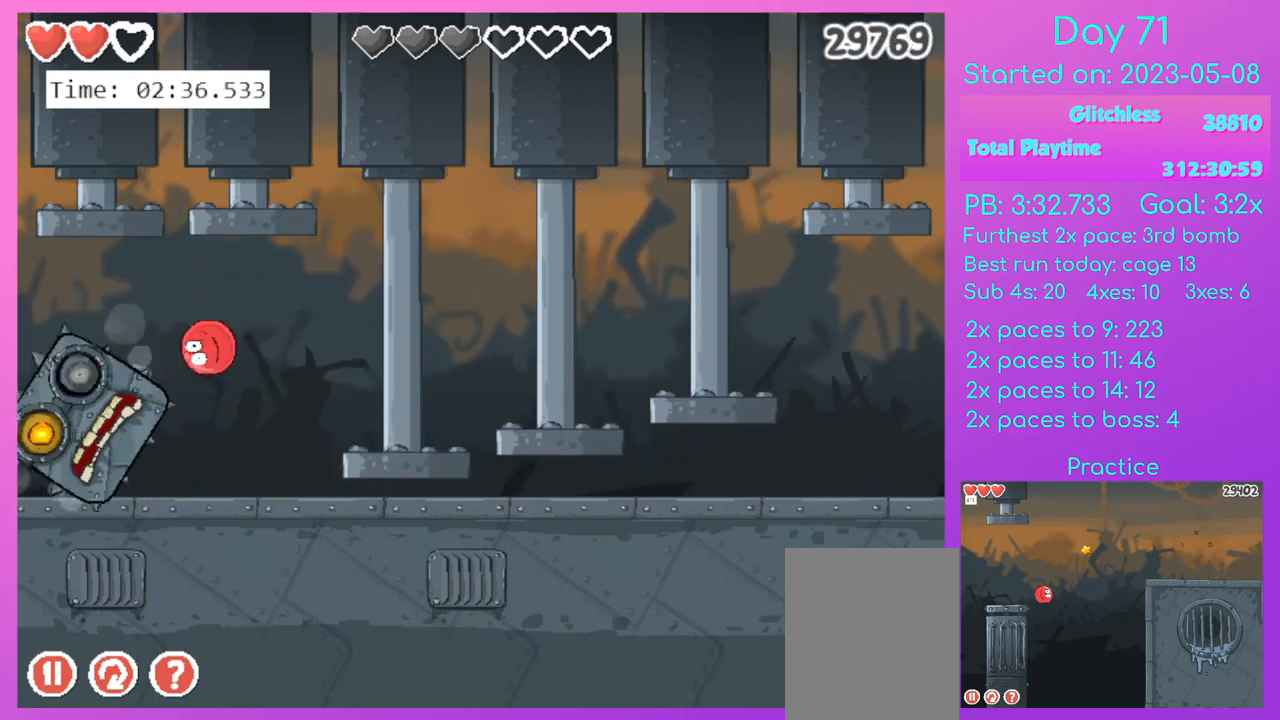
{"keys": [], "events": []}
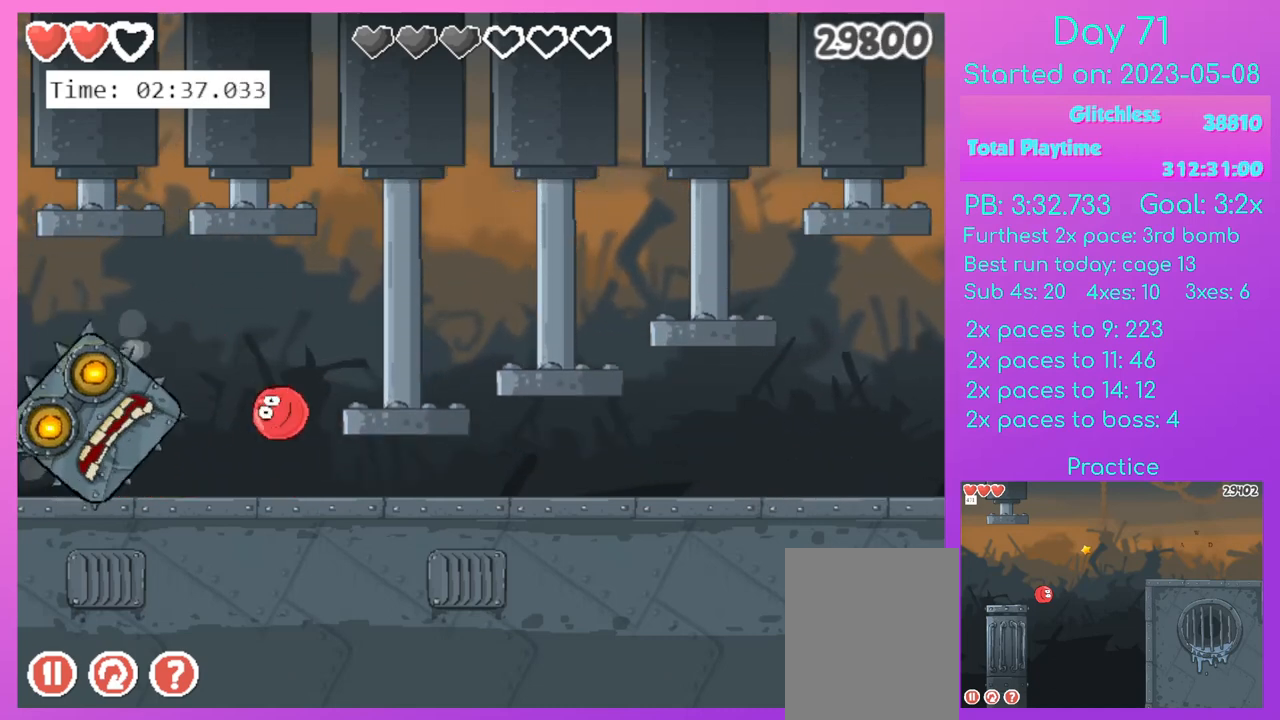
{"keys": [], "events": []}
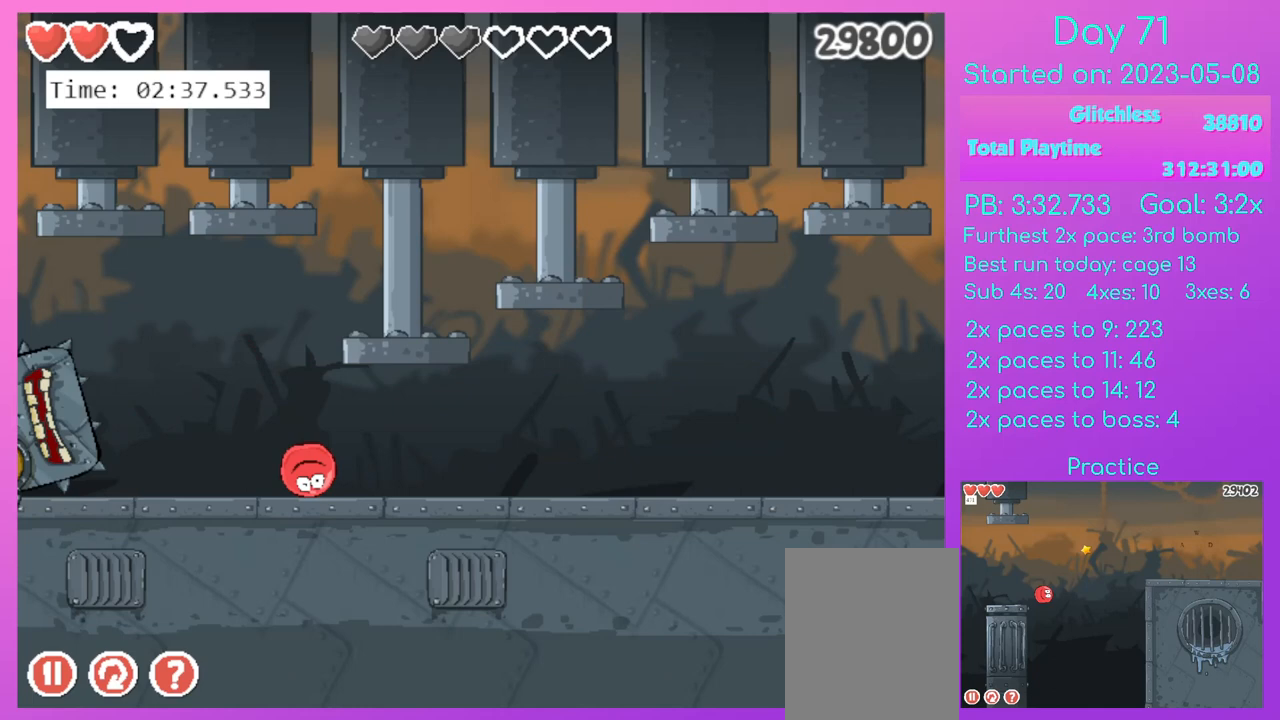
{"keys": [], "events": []}
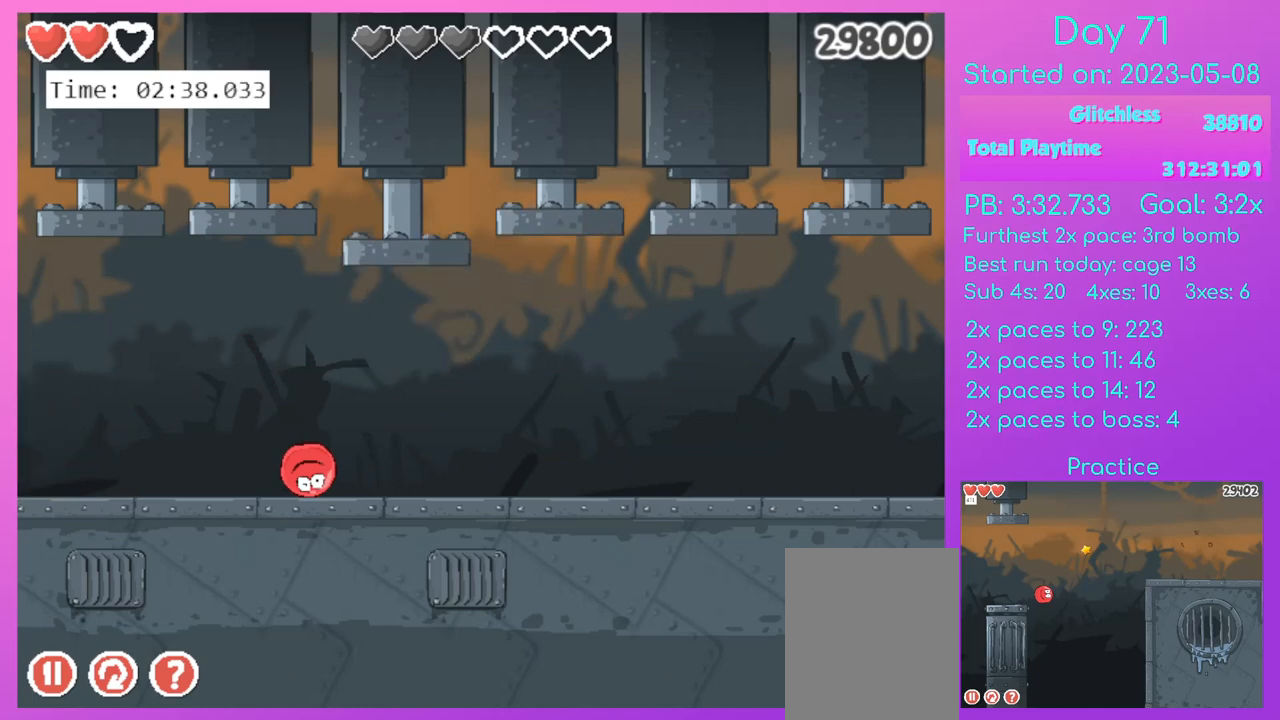
{"keys": ["left", "r", "up"], "events": [[200, "up", "down"], [234, "left", "down"], [501, "r", "down"]]}
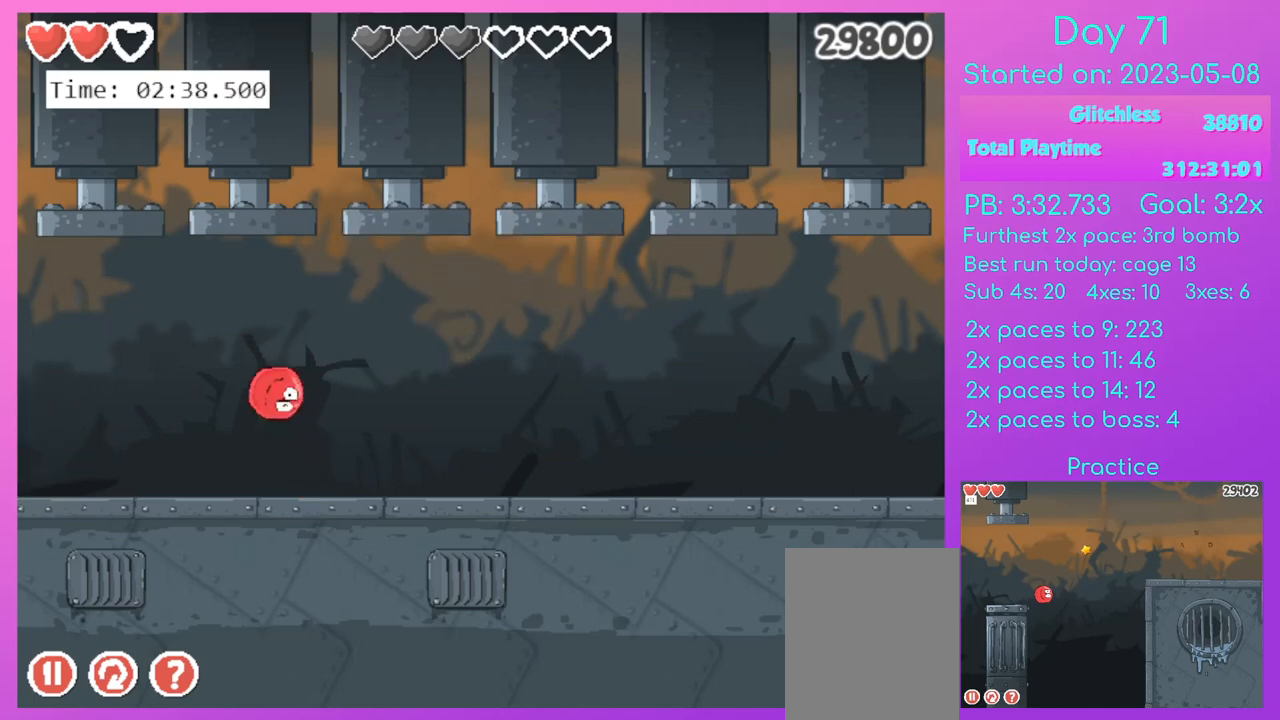
{"keys": ["left", "up"], "events": [[200, "r", "up"]]}
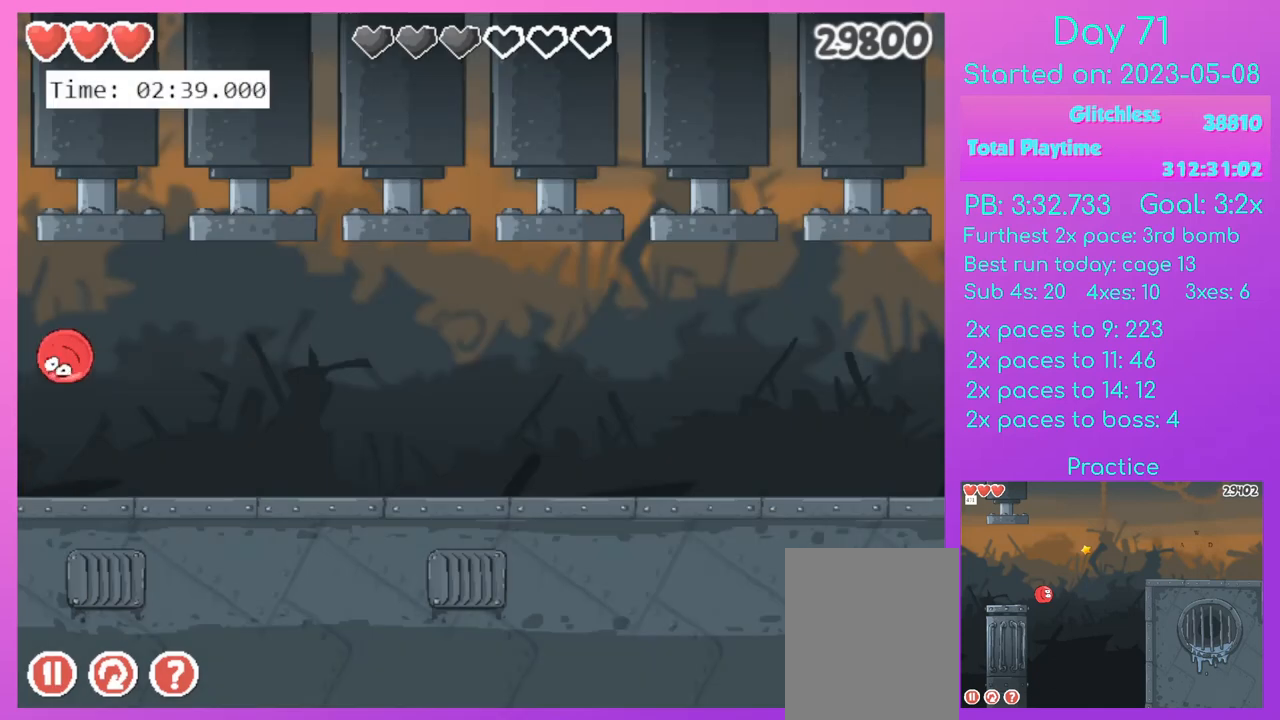
{"keys": ["left", "up"], "events": []}
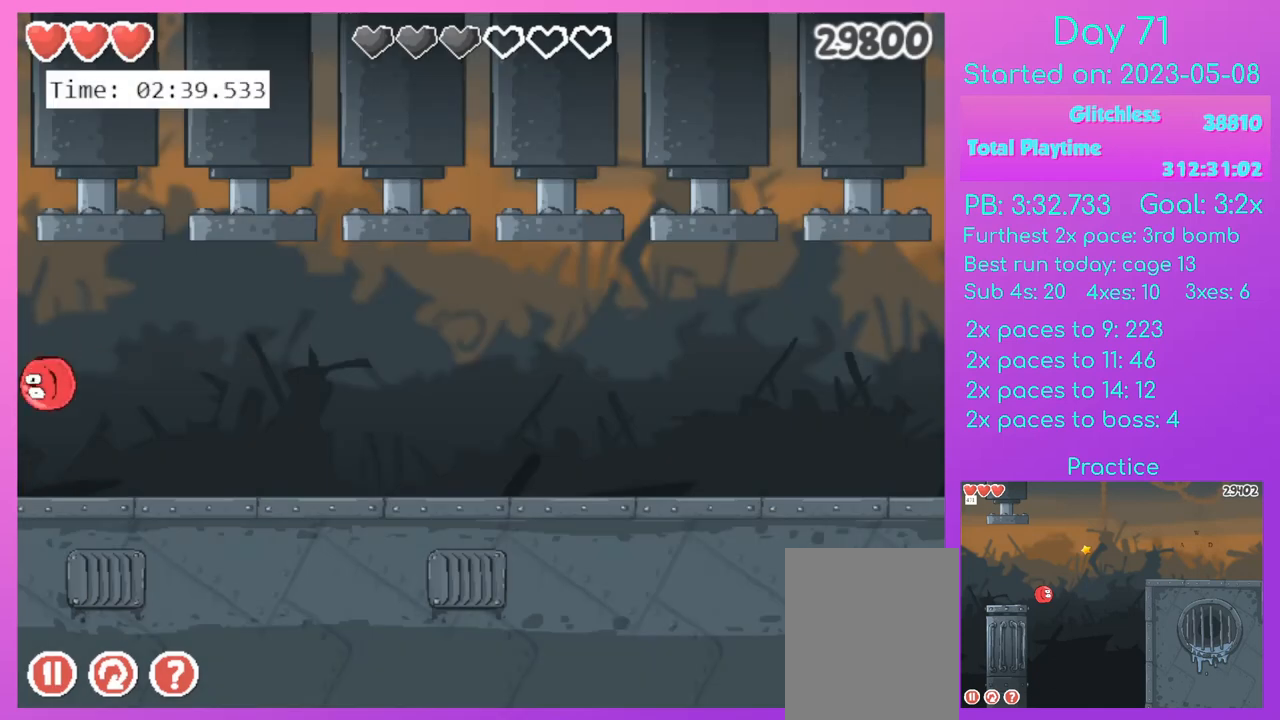
{"keys": ["left", "up"], "events": []}
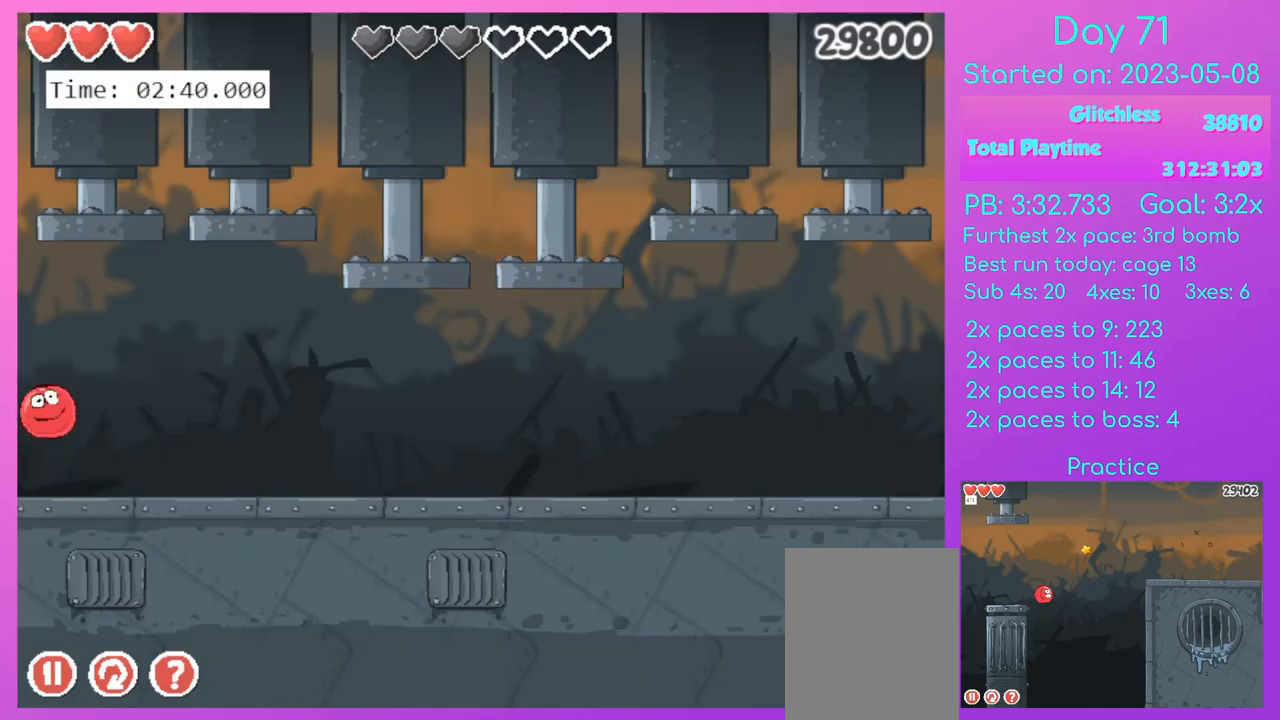
{"keys": ["left", "up"], "events": []}
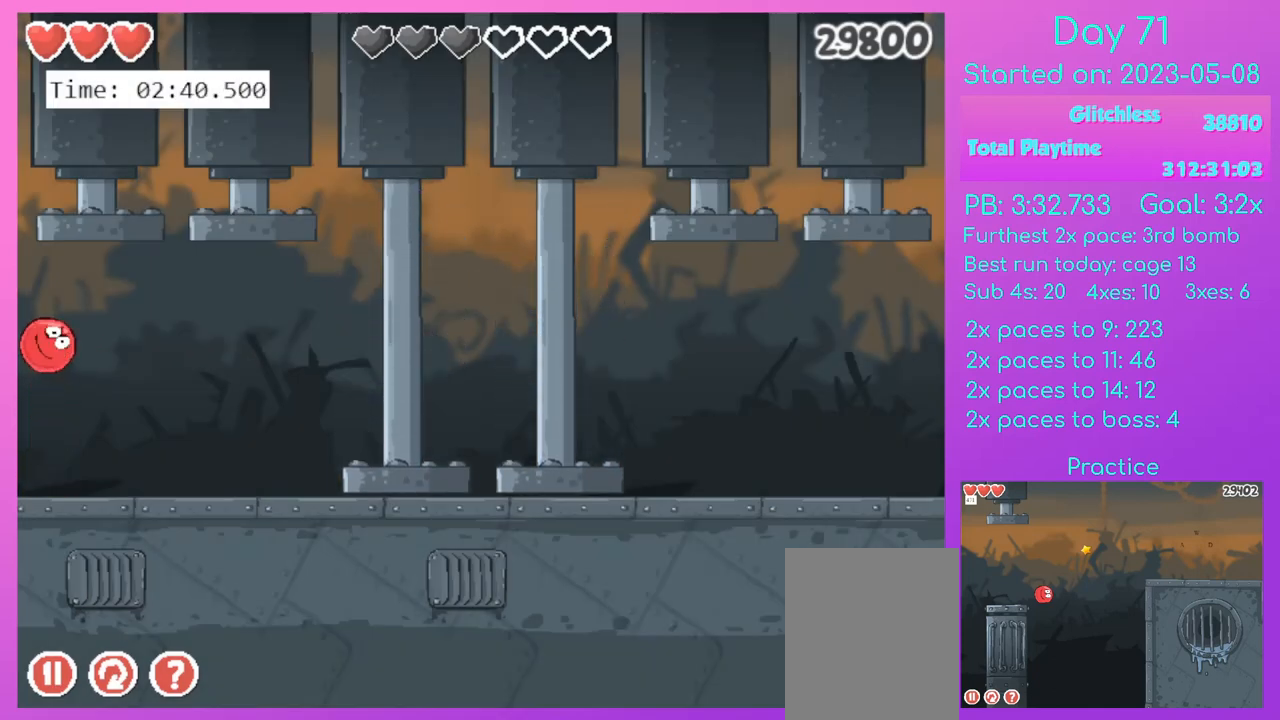
{"keys": ["left", "up"], "events": []}
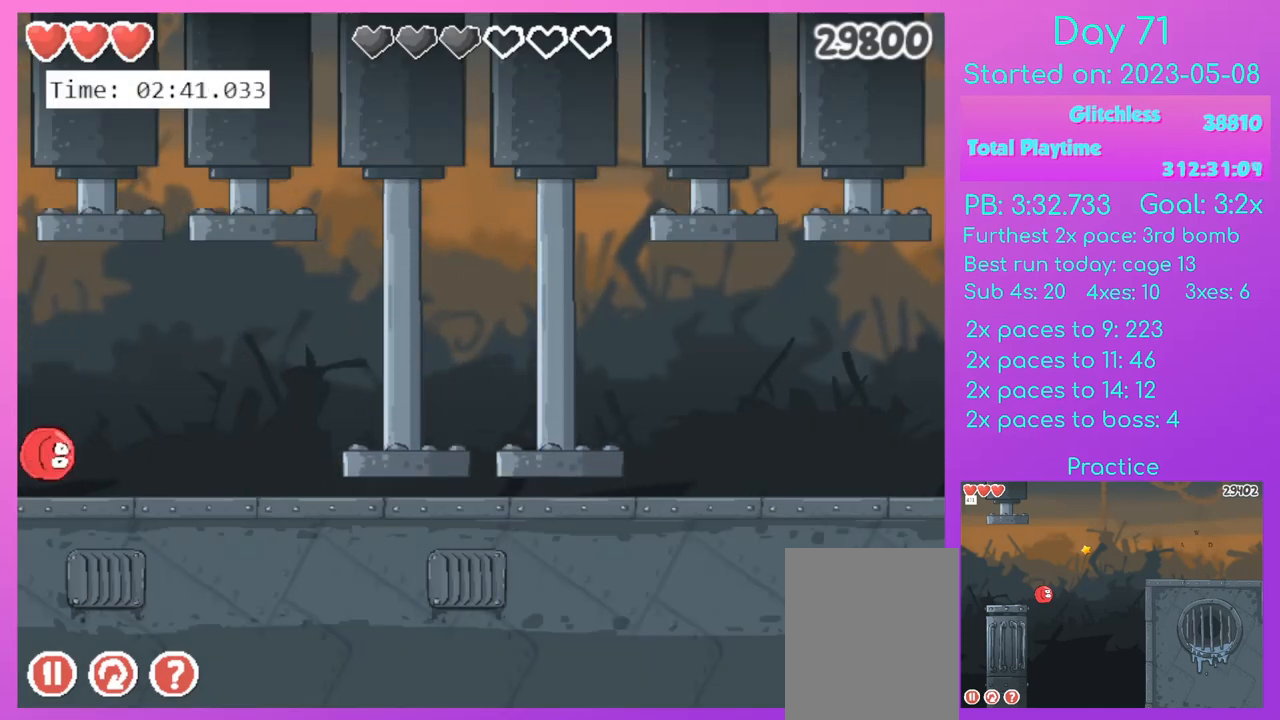
{"keys": ["left", "up"], "events": []}
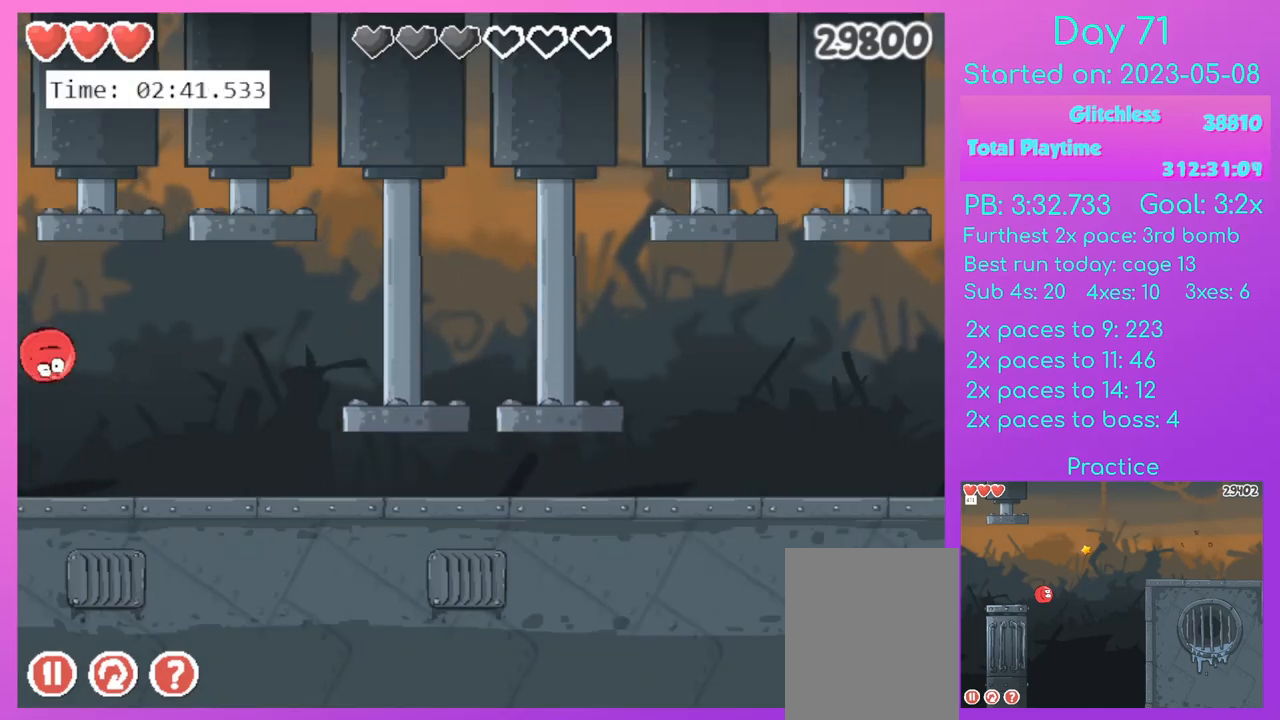
{"keys": ["left", "up"], "events": []}
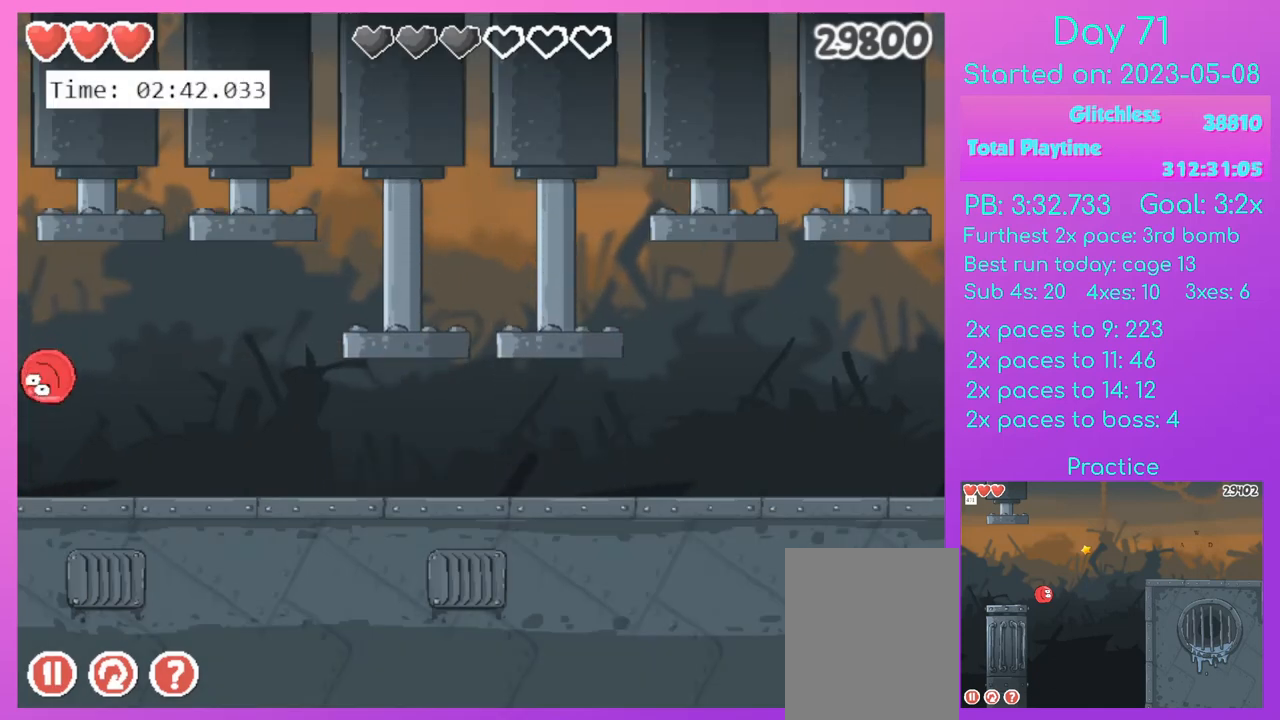
{"keys": ["left", "up"], "events": []}
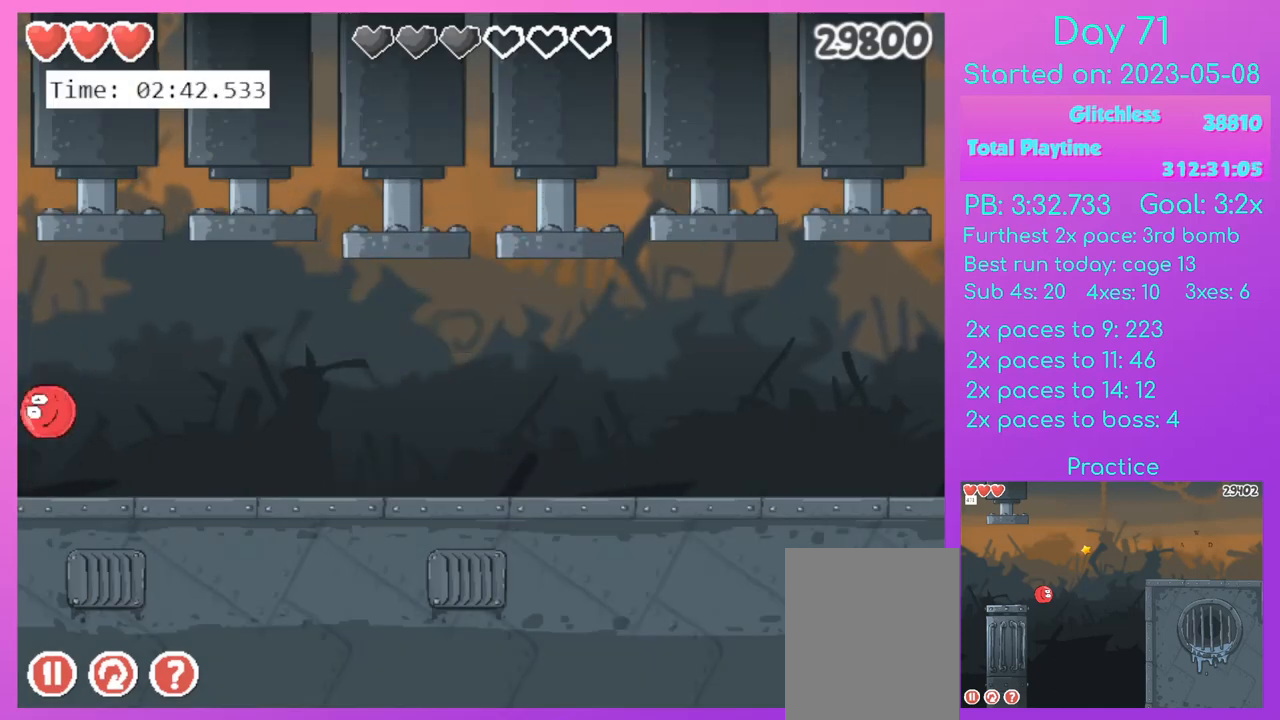
{"keys": ["left", "up"], "events": []}
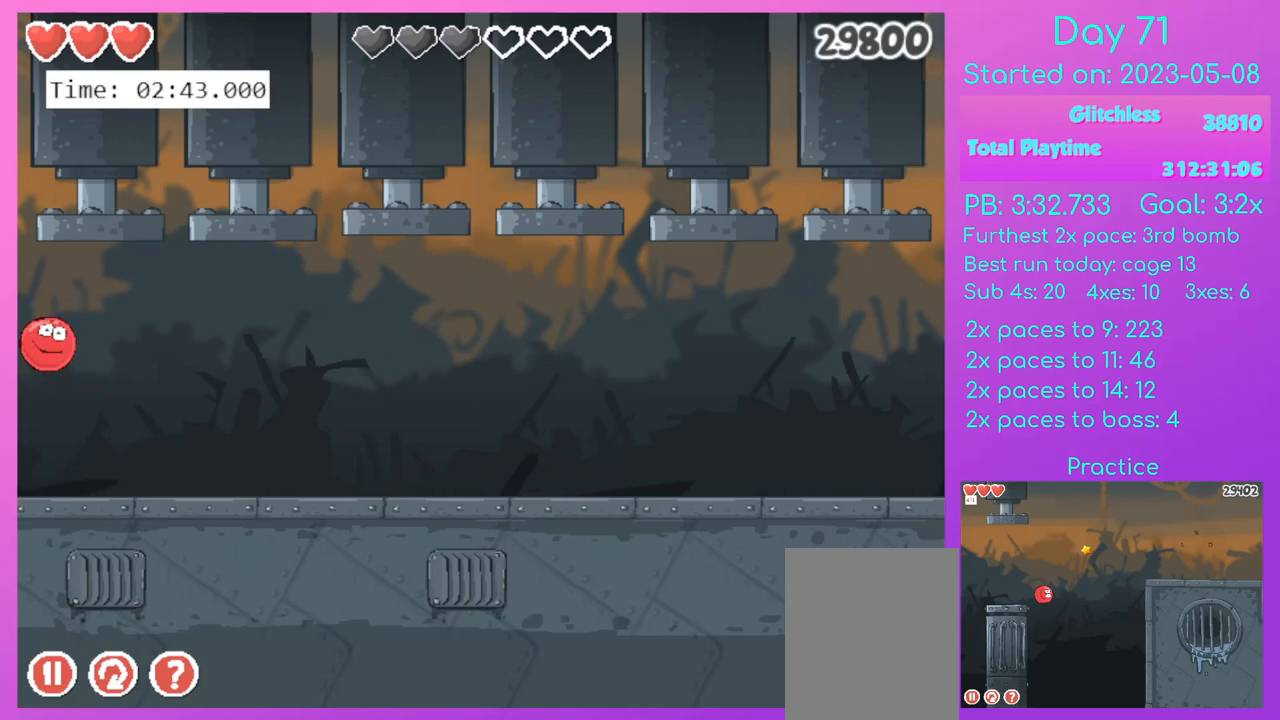
{"keys": ["left", "up"], "events": []}
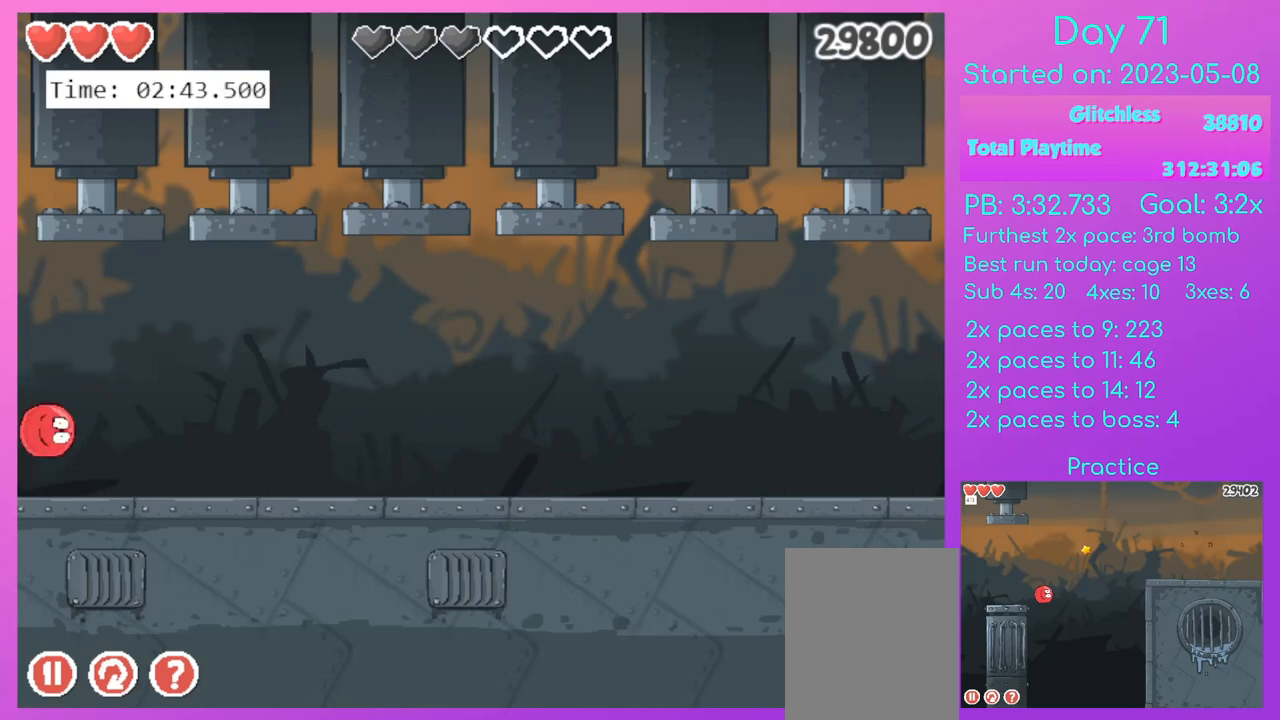
{"keys": ["left", "up"], "events": []}
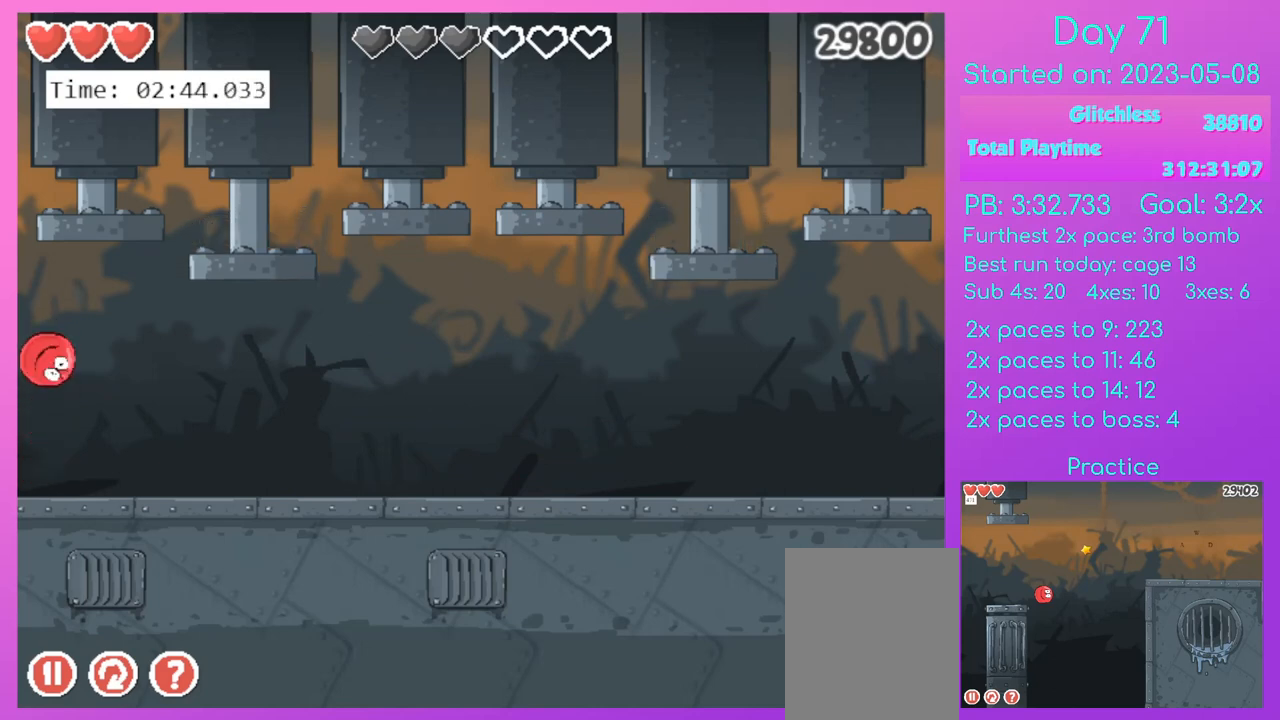
{"keys": ["left", "up"], "events": []}
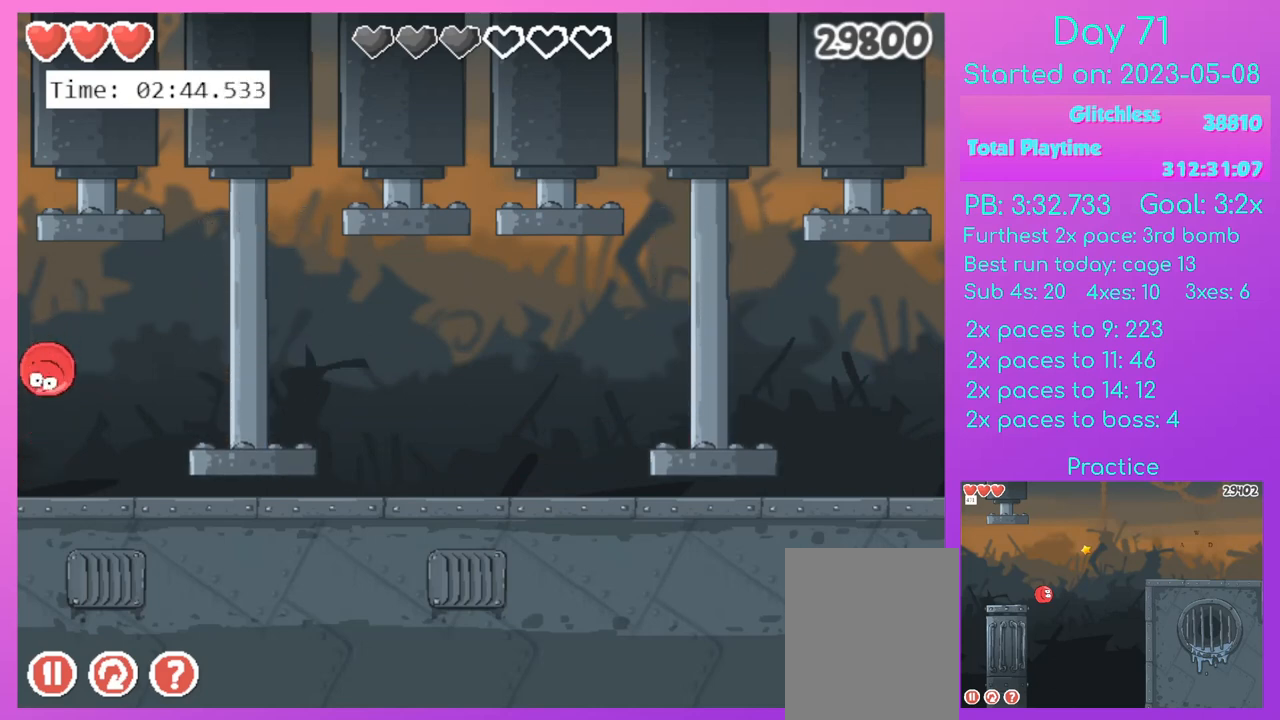
{"keys": ["left", "up"], "events": []}
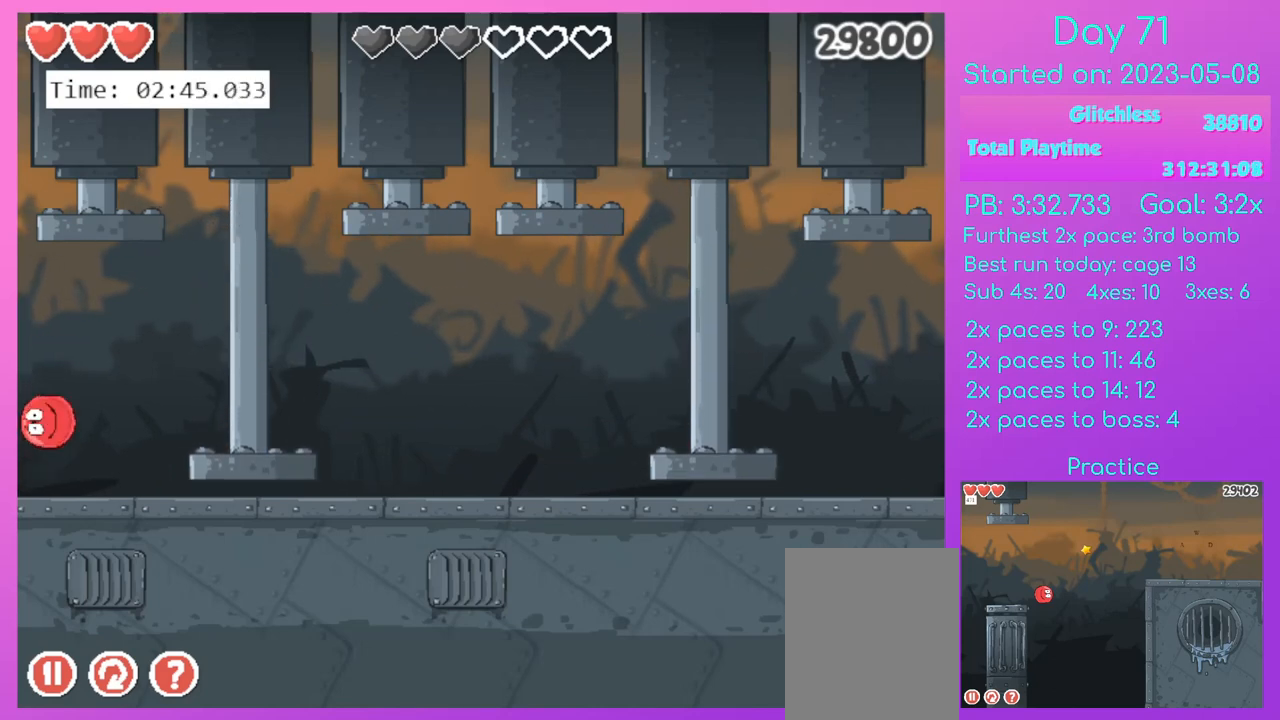
{"keys": ["left", "up"], "events": []}